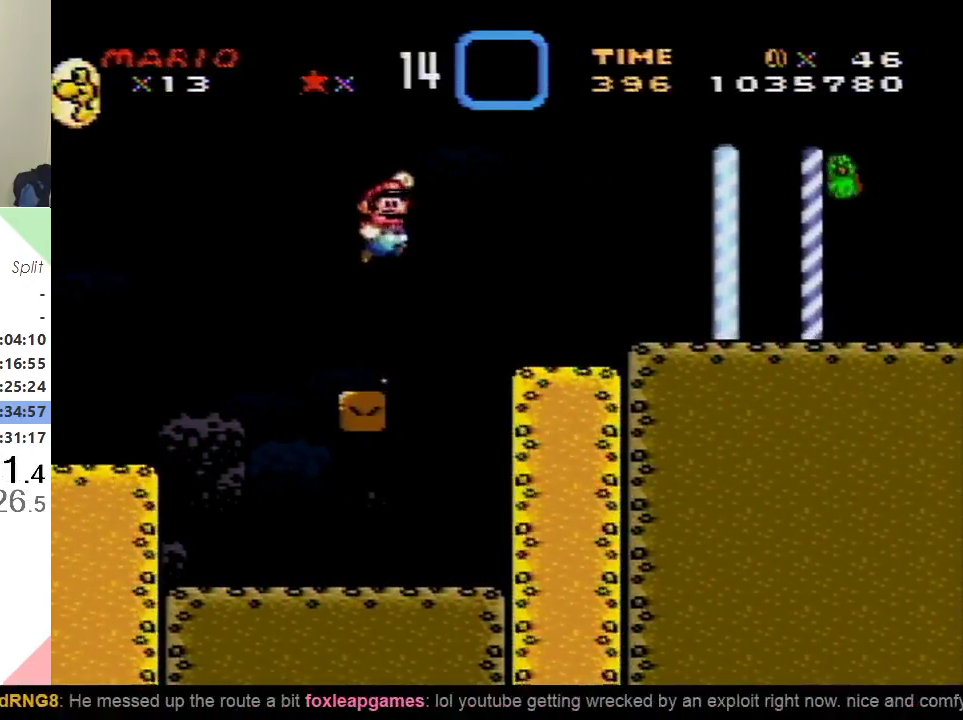
Gameplay with a controller (Nintendo layout); each line is a JSON object with the inputs held at the frame after it. "events" lists button and stick changes between this image and that frame as [ms after this image, input, new state], when the widget could be followed in between. Not read: B L3 R3.
{"buttons": ["Y", "DPAD_RIGHT"], "events": []}
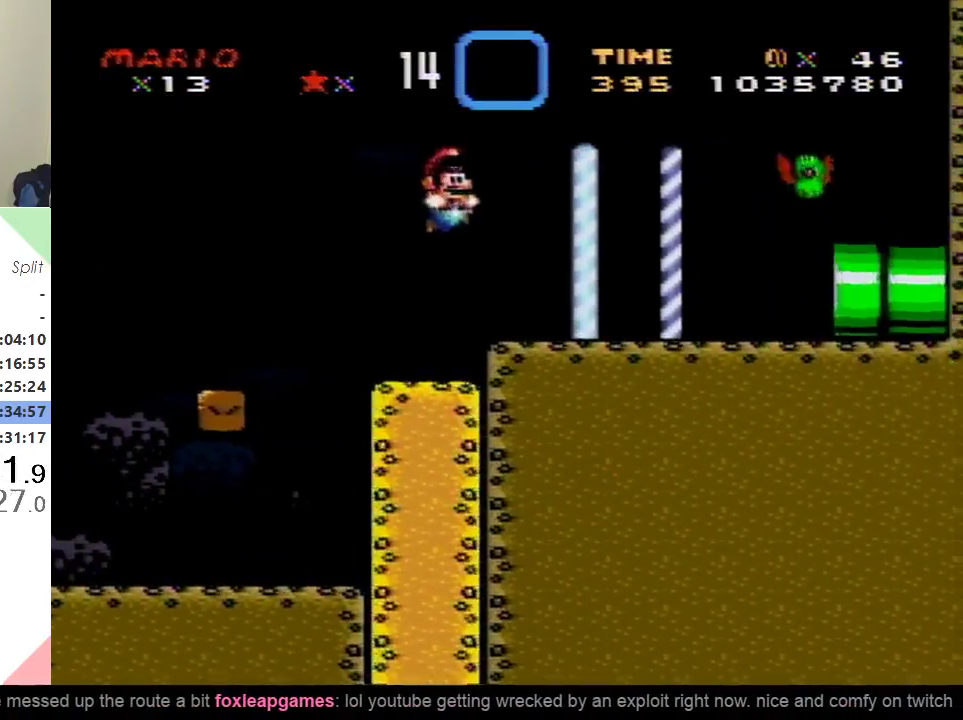
{"buttons": ["Y", "DPAD_RIGHT"], "events": []}
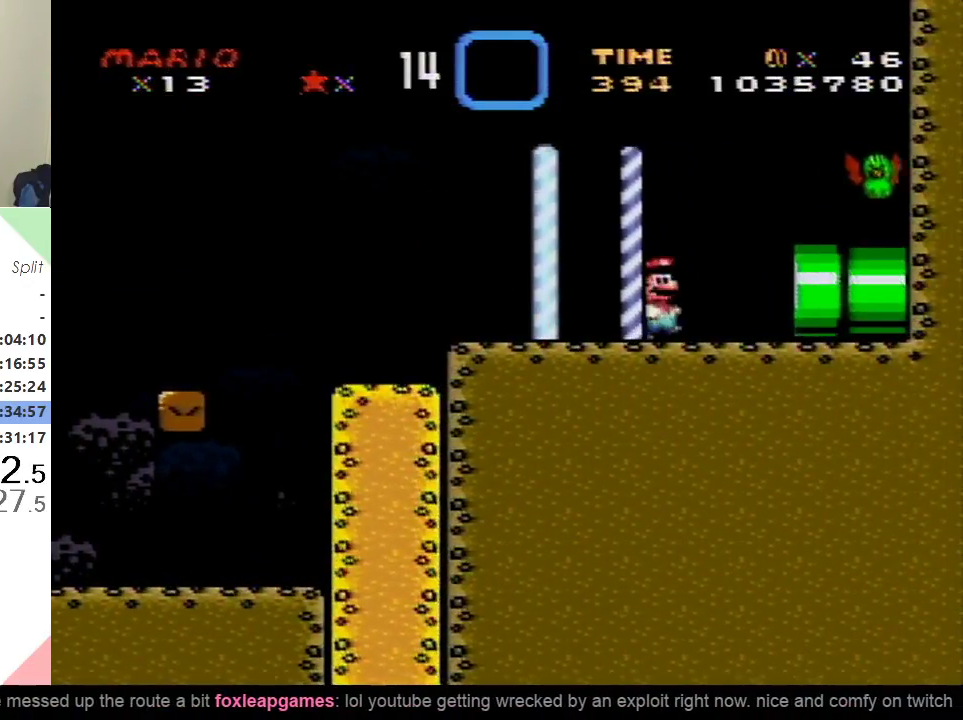
{"buttons": ["Y", "DPAD_RIGHT"], "events": []}
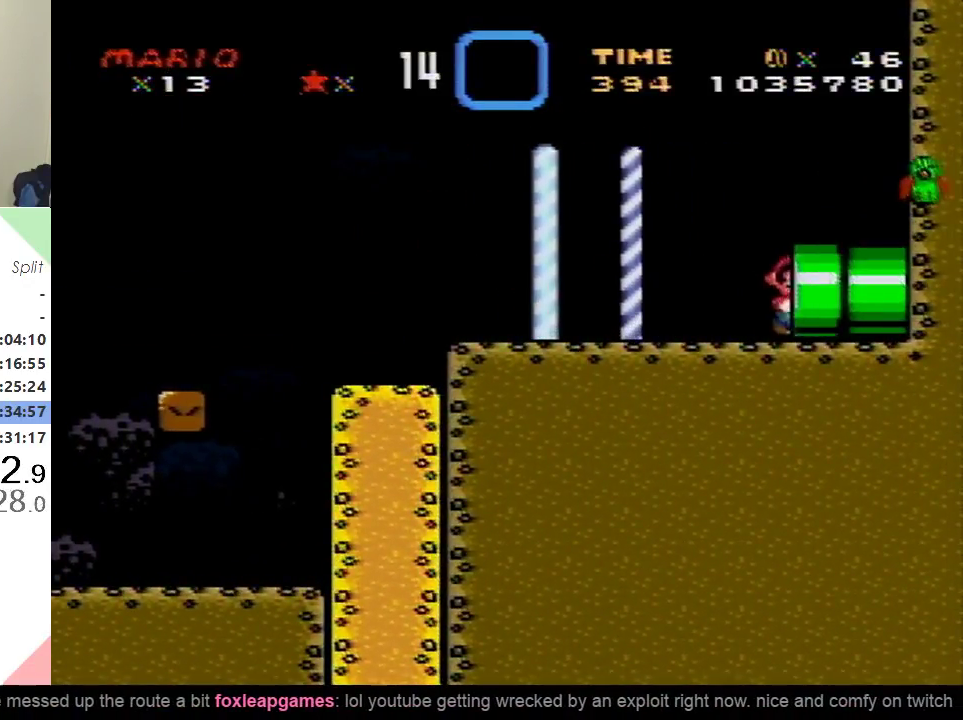
{"buttons": ["Y", "DPAD_RIGHT"], "events": []}
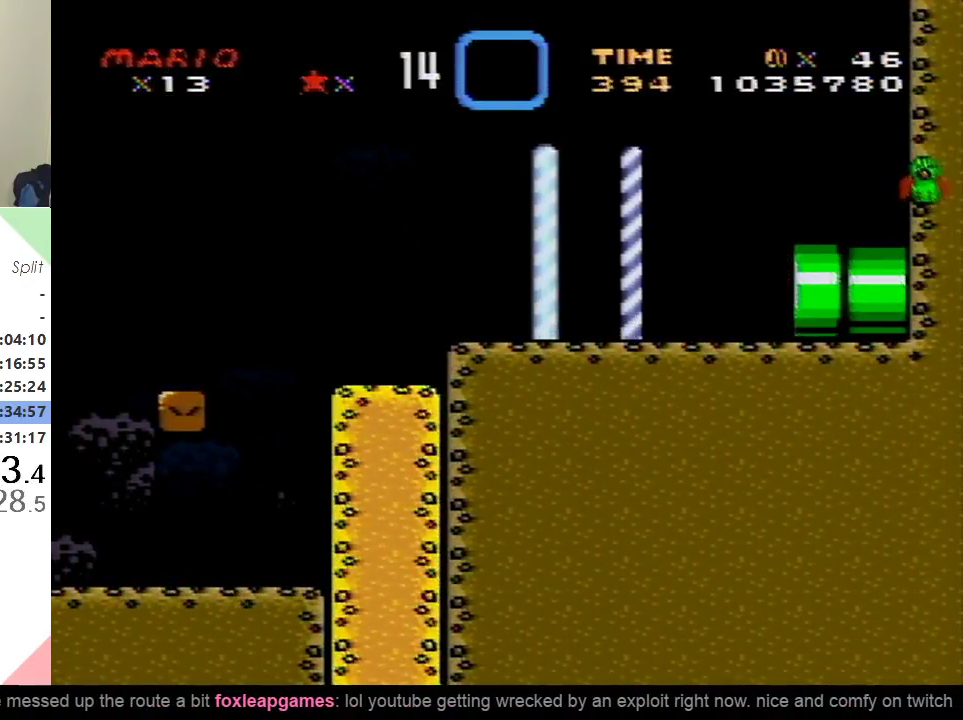
{"buttons": ["Y", "DPAD_RIGHT"], "events": []}
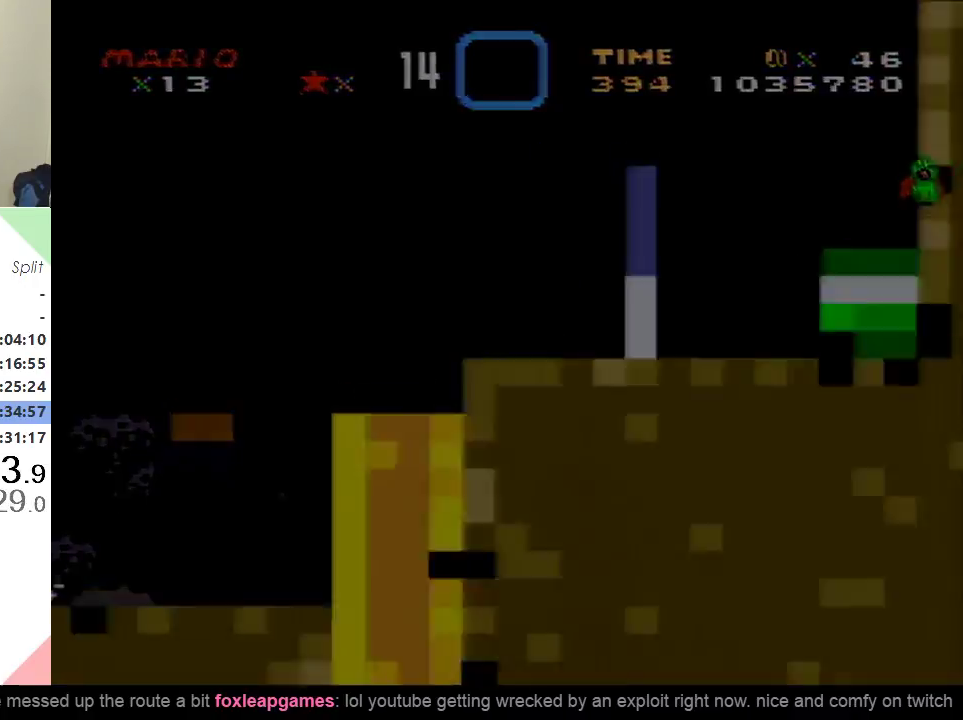
{"buttons": ["Y", "DPAD_RIGHT"], "events": []}
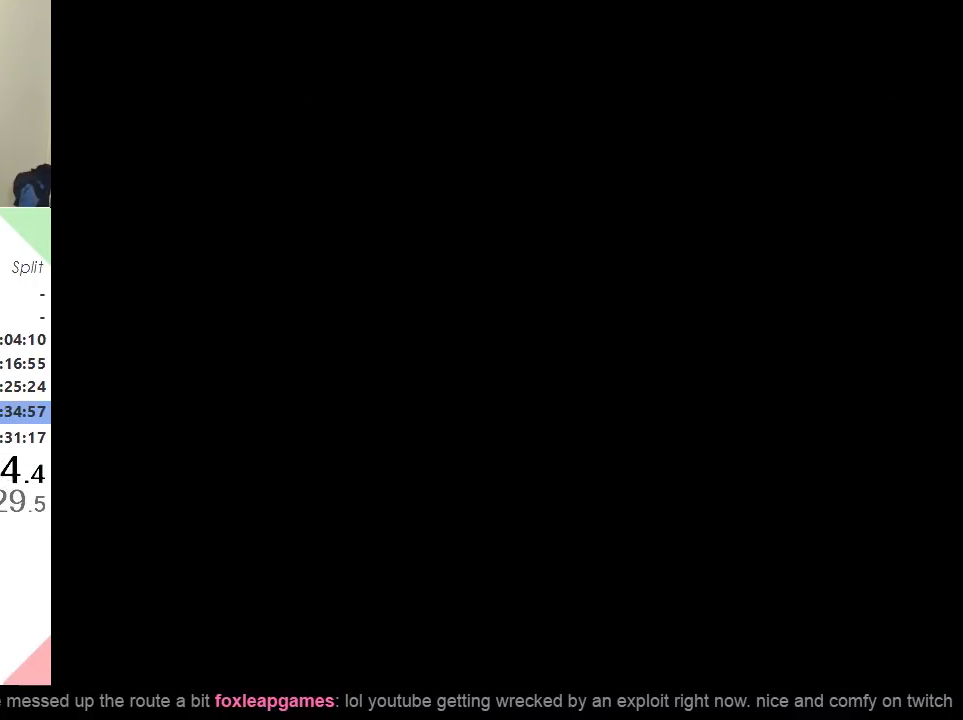
{"buttons": ["Y", "DPAD_RIGHT"], "events": []}
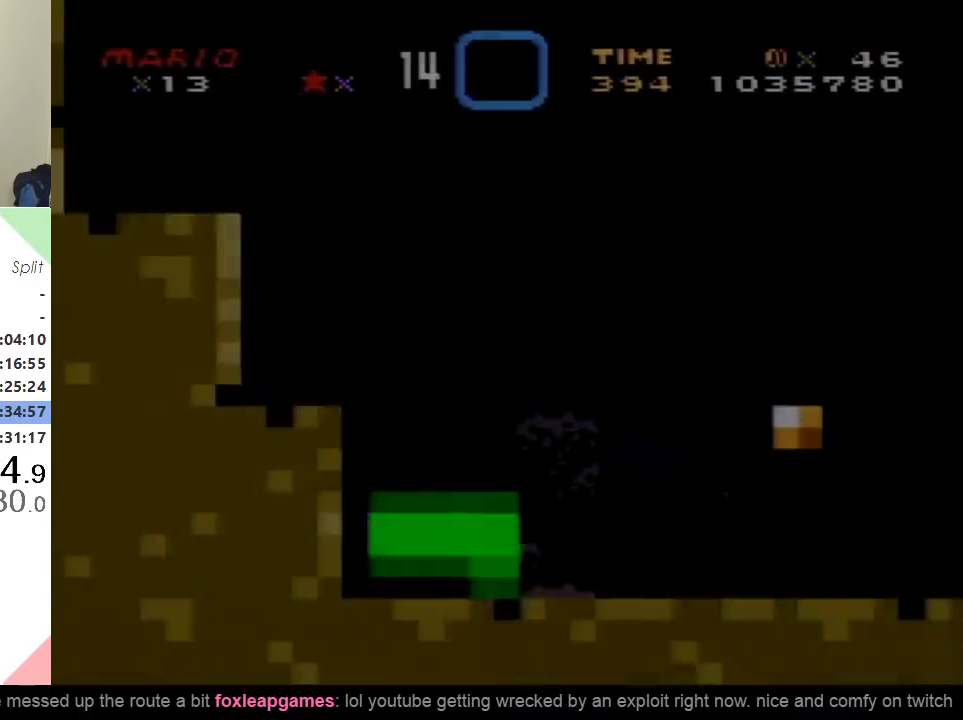
{"buttons": ["Y", "DPAD_RIGHT"], "events": []}
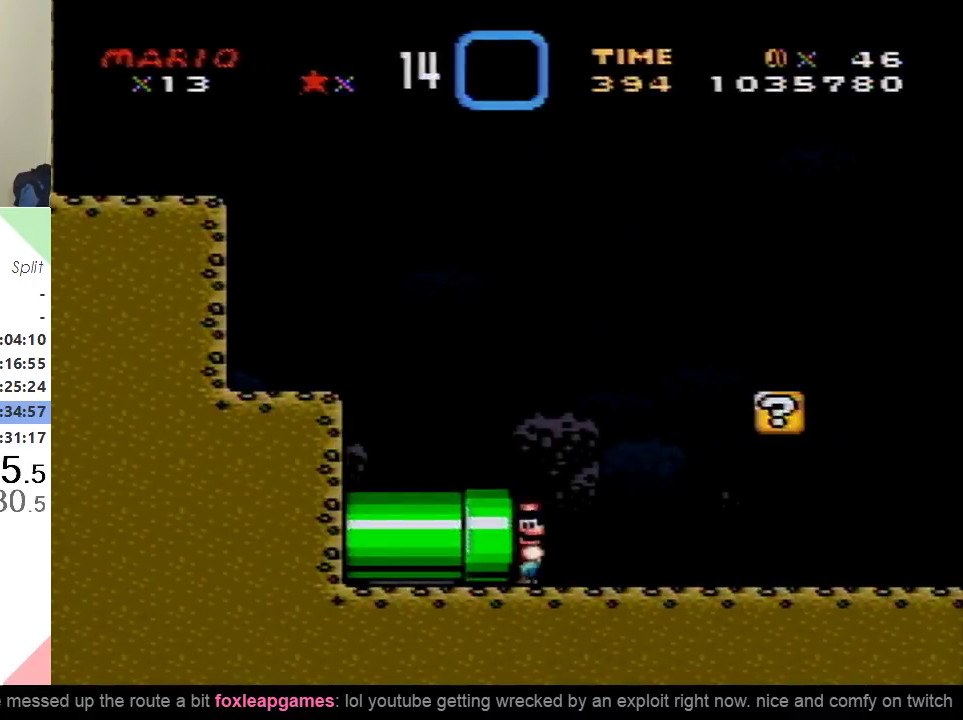
{"buttons": ["Y", "DPAD_LEFT"], "events": [[417, "DPAD_RIGHT", "up"], [434, "DPAD_LEFT", "down"]]}
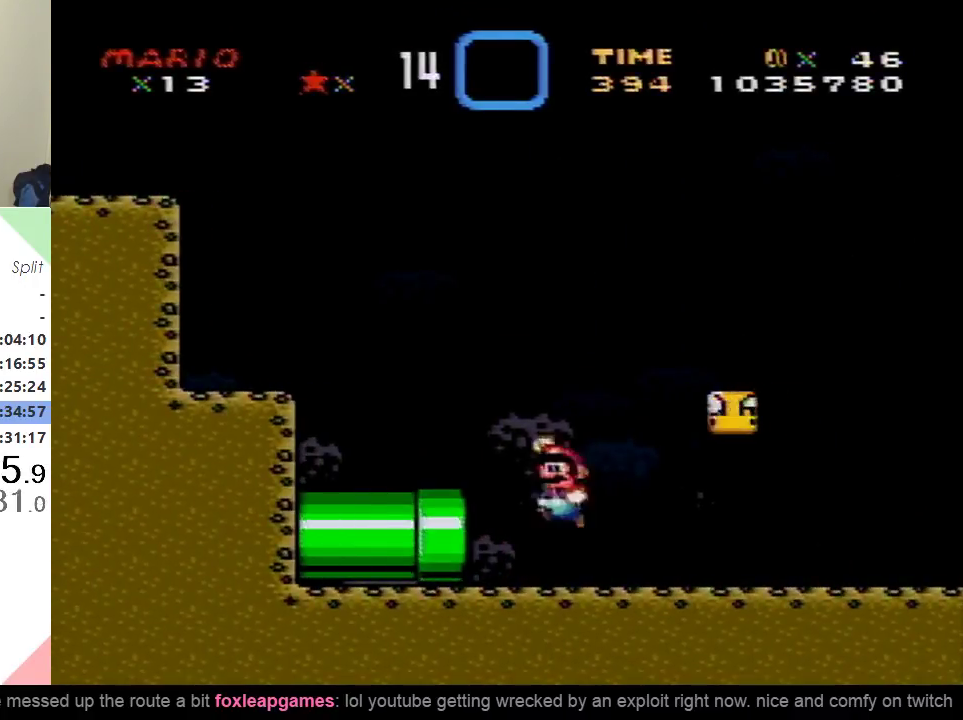
{"buttons": ["Y", "DPAD_LEFT"], "events": []}
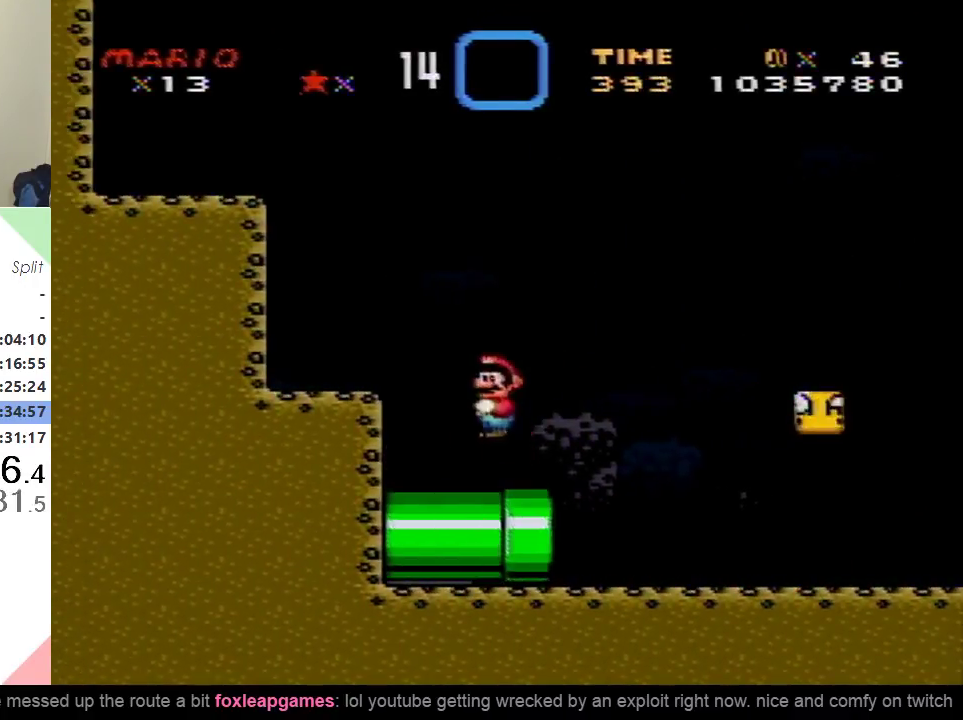
{"buttons": ["Y"], "events": [[317, "DPAD_LEFT", "up"]]}
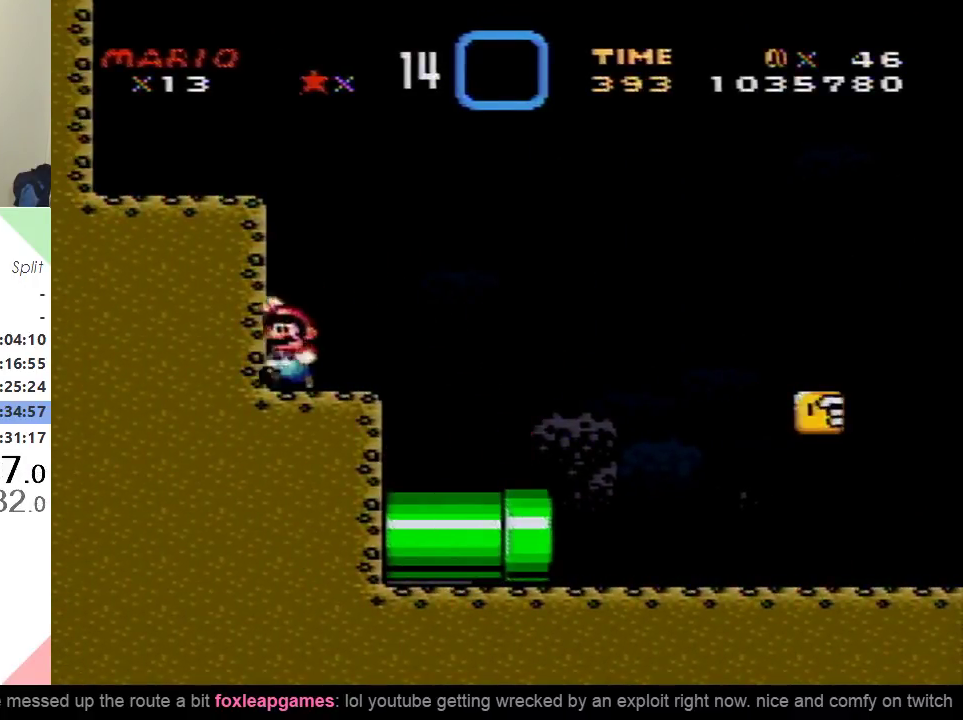
{"buttons": ["Y", "DPAD_LEFT"], "events": [[117, "DPAD_LEFT", "down"]]}
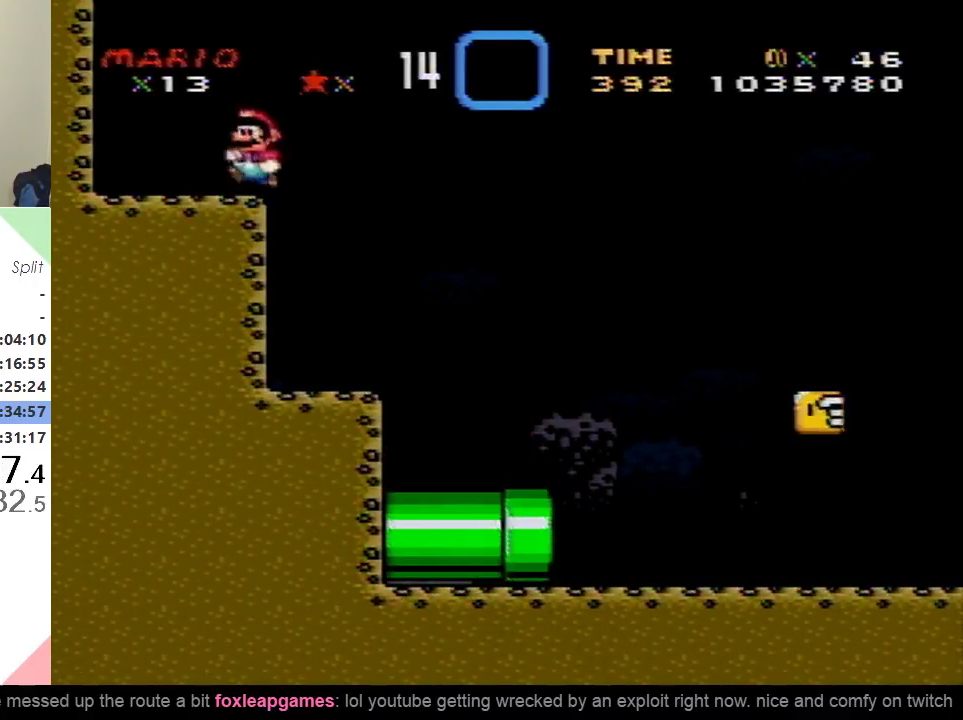
{"buttons": ["Y", "DPAD_RIGHT"], "events": [[334, "DPAD_LEFT", "up"], [434, "DPAD_RIGHT", "down"]]}
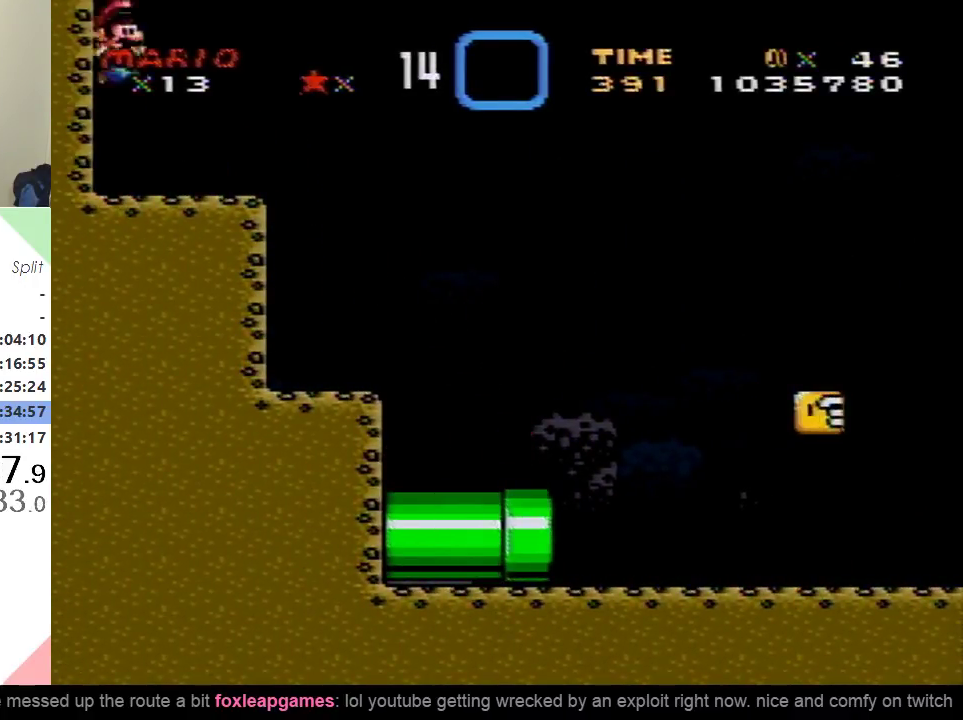
{"buttons": ["Y", "DPAD_LEFT"], "events": [[300, "DPAD_RIGHT", "up"], [317, "DPAD_LEFT", "down"]]}
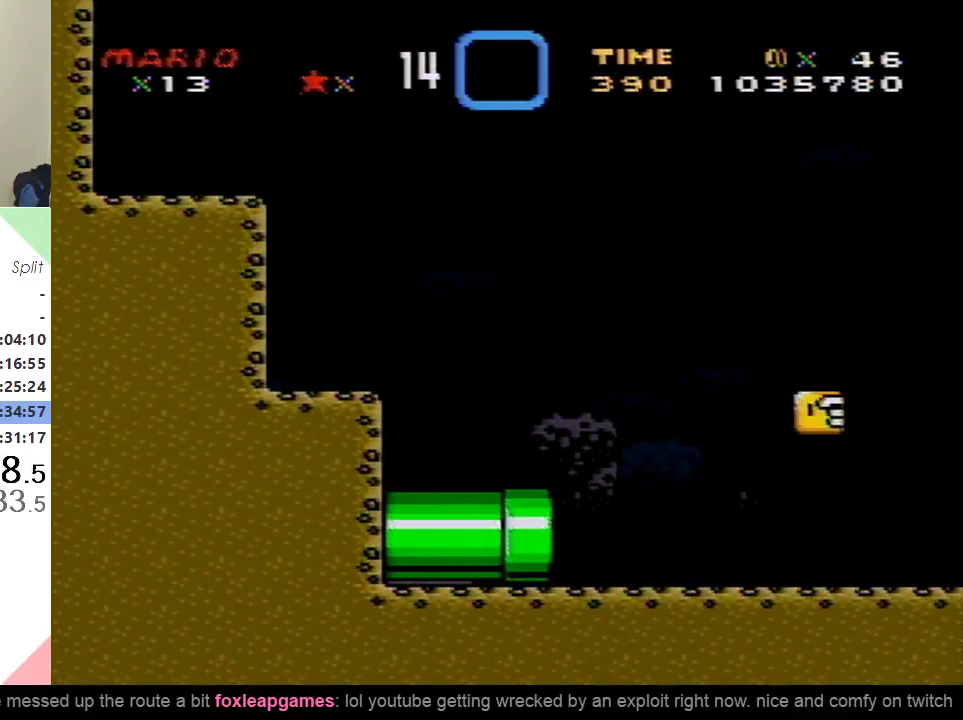
{"buttons": ["Y", "DPAD_RIGHT"], "events": [[267, "DPAD_LEFT", "up"], [351, "DPAD_RIGHT", "down"]]}
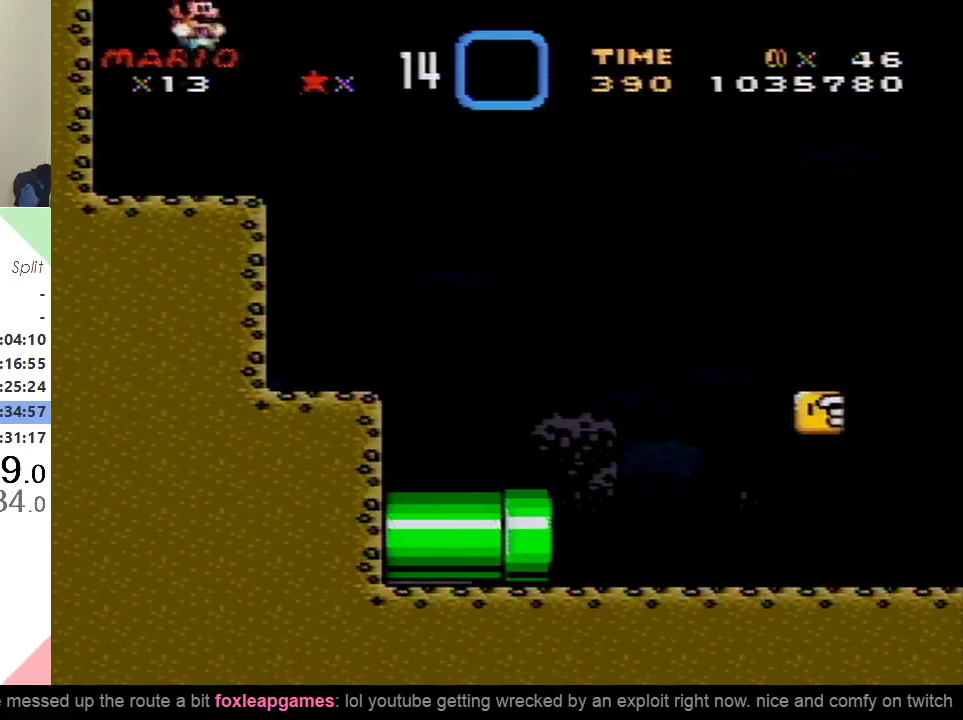
{"buttons": ["Y"], "events": [[16, "DPAD_RIGHT", "up"], [100, "DPAD_LEFT", "down"], [283, "DPAD_LEFT", "up"]]}
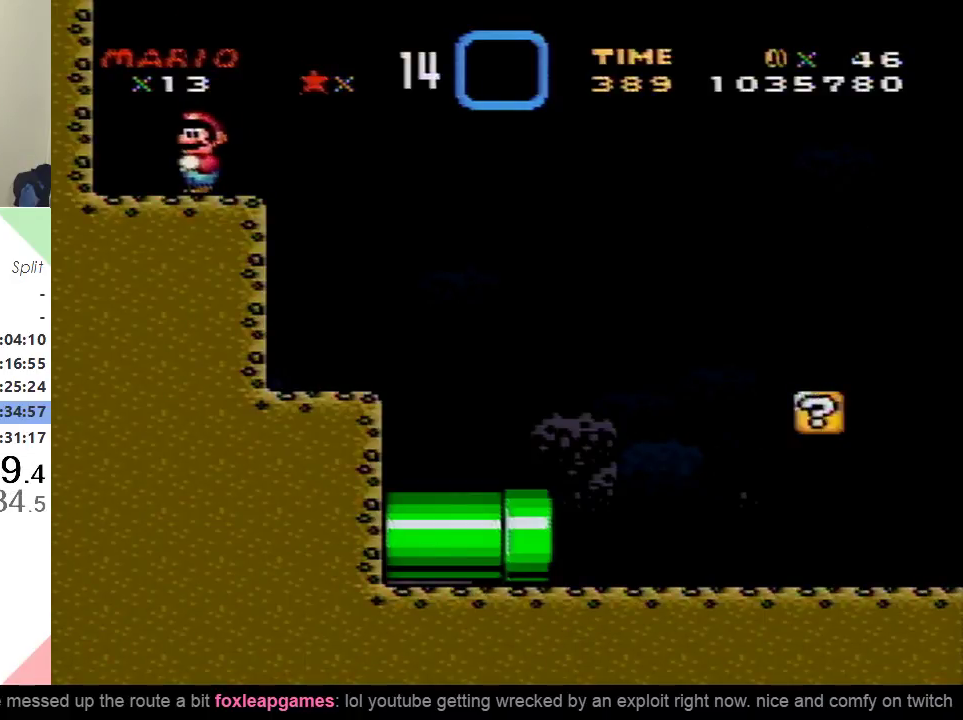
{"buttons": ["Y", "DPAD_LEFT"], "events": [[167, "DPAD_RIGHT", "down"], [334, "DPAD_UP", "down"], [351, "DPAD_RIGHT", "up"], [367, "DPAD_LEFT", "down"], [384, "DPAD_UP", "up"]]}
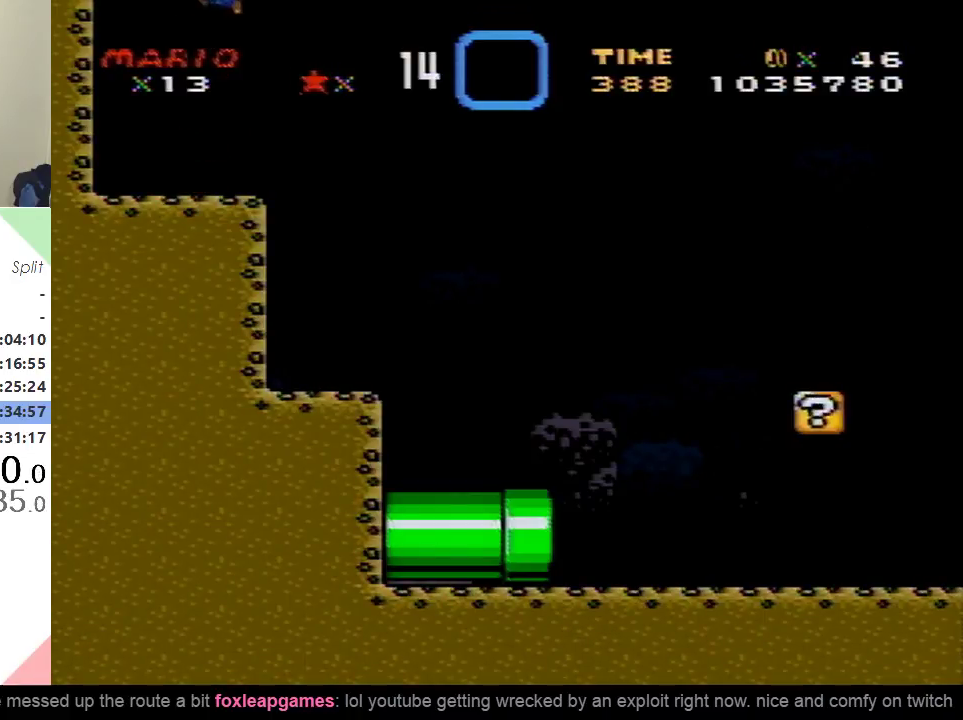
{"buttons": ["Y", "DPAD_LEFT"], "events": [[117, "DPAD_LEFT", "up"], [183, "DPAD_RIGHT", "down"], [367, "DPAD_RIGHT", "up"], [400, "DPAD_LEFT", "down"]]}
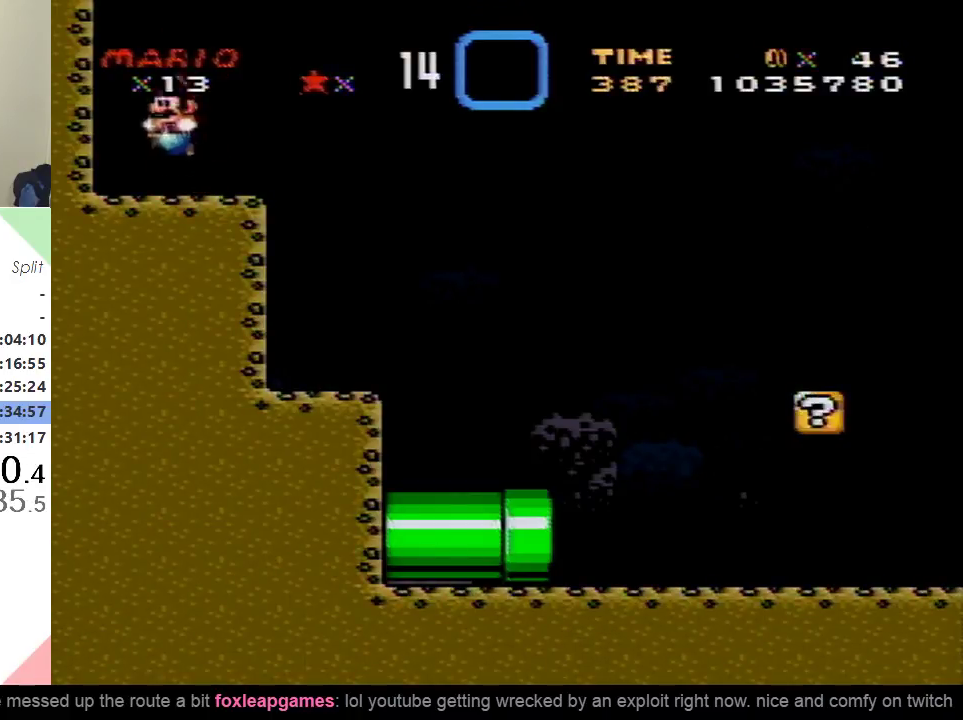
{"buttons": ["Y", "DPAD_LEFT"], "events": [[34, "DPAD_LEFT", "up"], [184, "DPAD_RIGHT", "down"], [484, "DPAD_RIGHT", "up"], [501, "DPAD_LEFT", "down"]]}
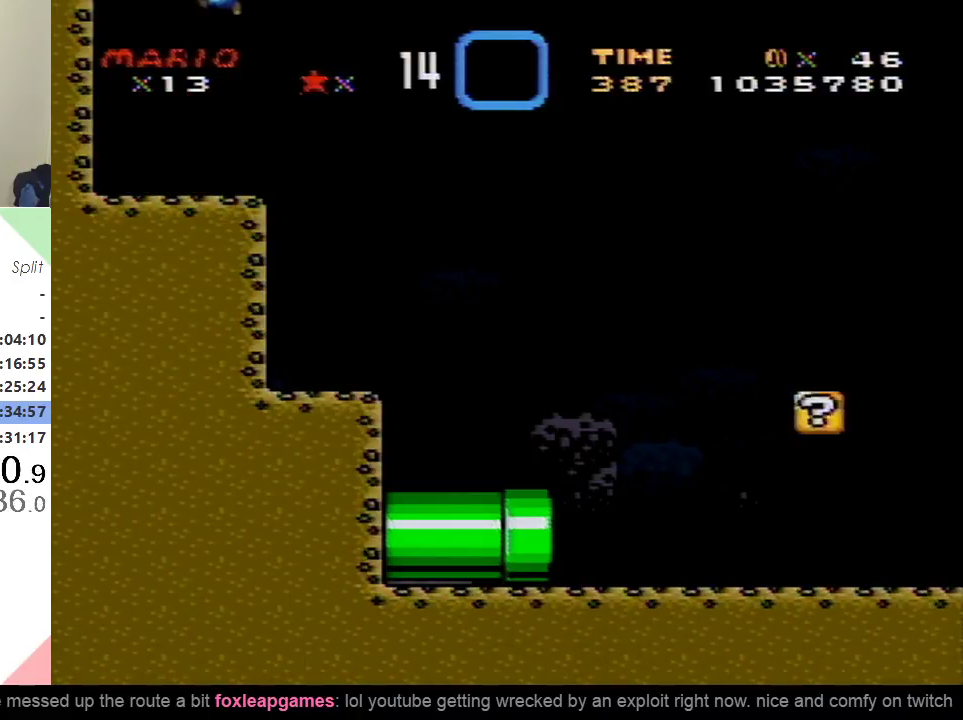
{"buttons": ["Y", "DPAD_RIGHT"], "events": [[150, "DPAD_LEFT", "up"], [200, "DPAD_RIGHT", "down"]]}
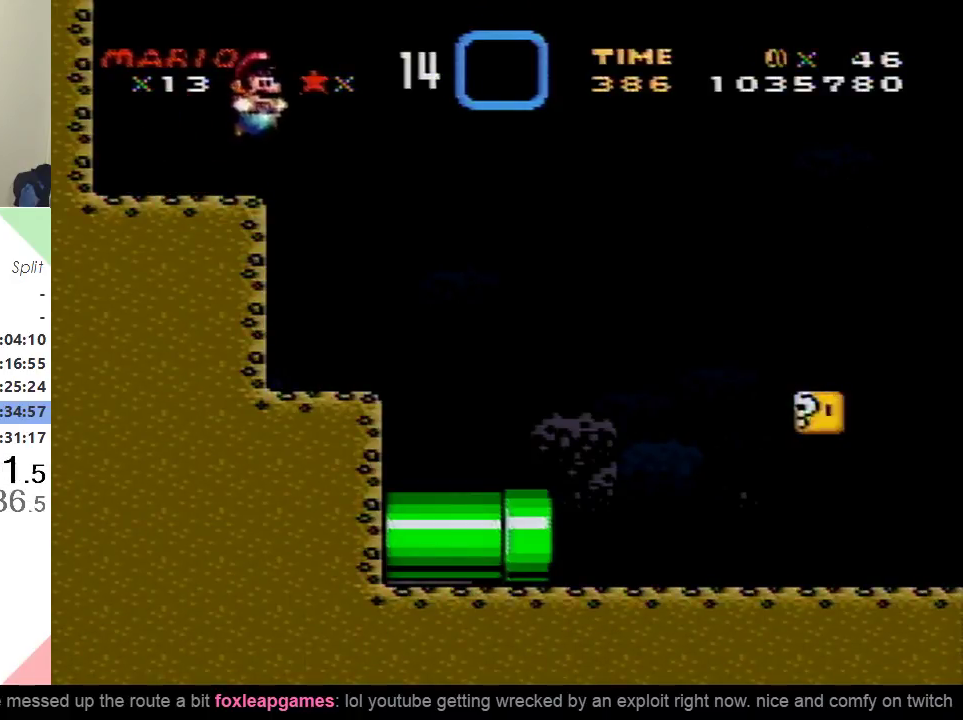
{"buttons": ["Y"], "events": [[50, "DPAD_RIGHT", "up"], [67, "DPAD_LEFT", "down"], [317, "DPAD_LEFT", "up"]]}
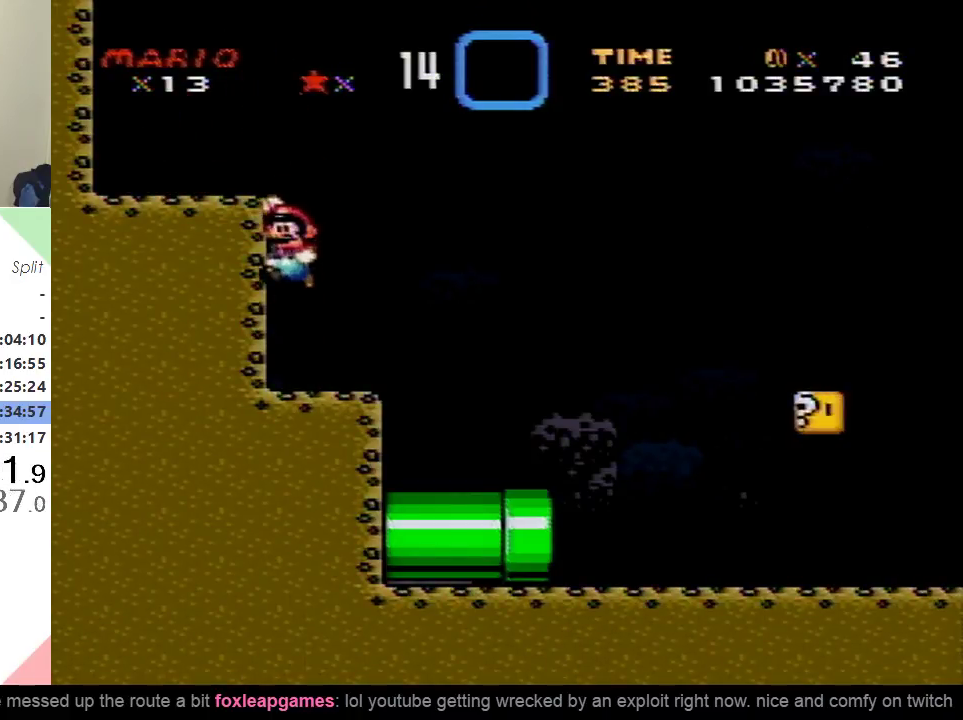
{"buttons": ["Y"], "events": [[50, "DPAD_LEFT", "down"], [367, "DPAD_LEFT", "up"]]}
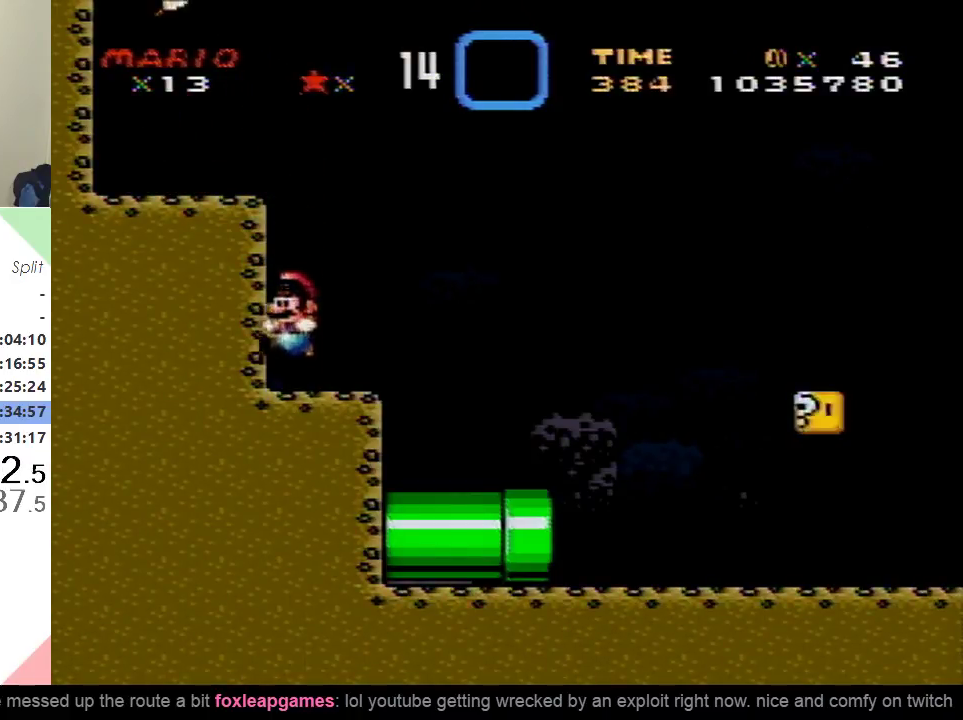
{"buttons": ["Y", "DPAD_LEFT"], "events": [[433, "DPAD_LEFT", "down"]]}
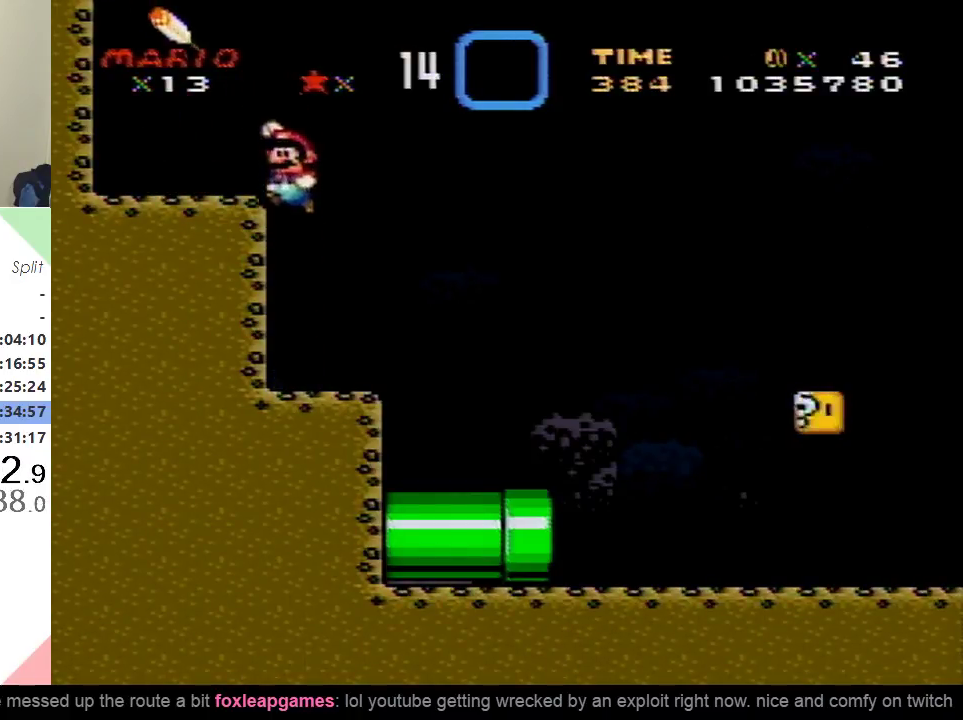
{"buttons": ["Y", "DPAD_RIGHT"], "events": [[250, "DPAD_LEFT", "up"], [300, "DPAD_RIGHT", "down"]]}
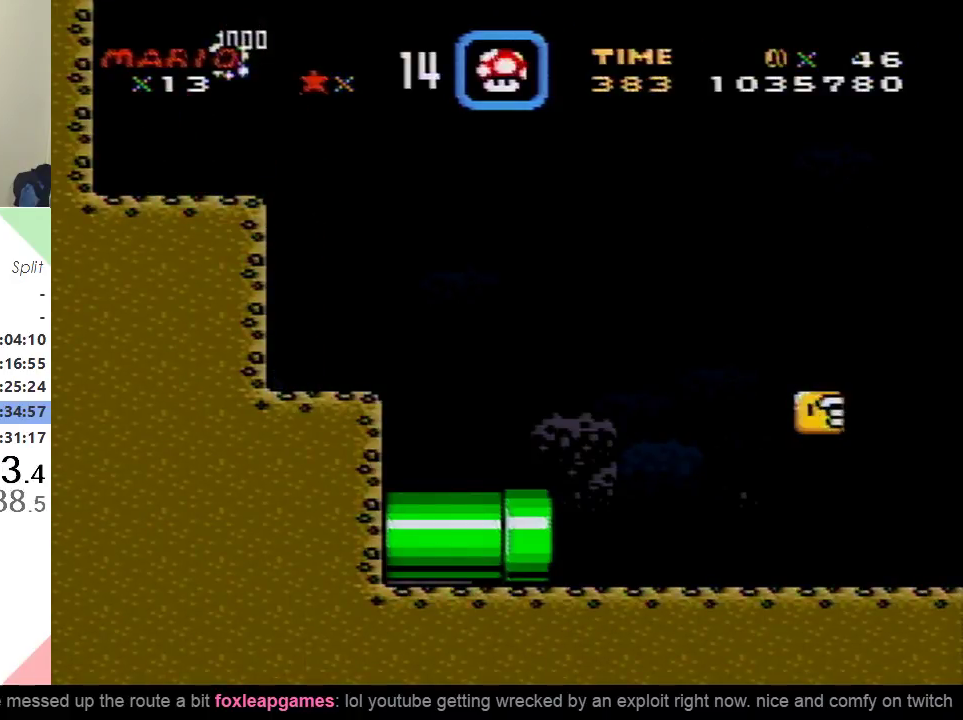
{"buttons": ["Y", "DPAD_RIGHT"], "events": []}
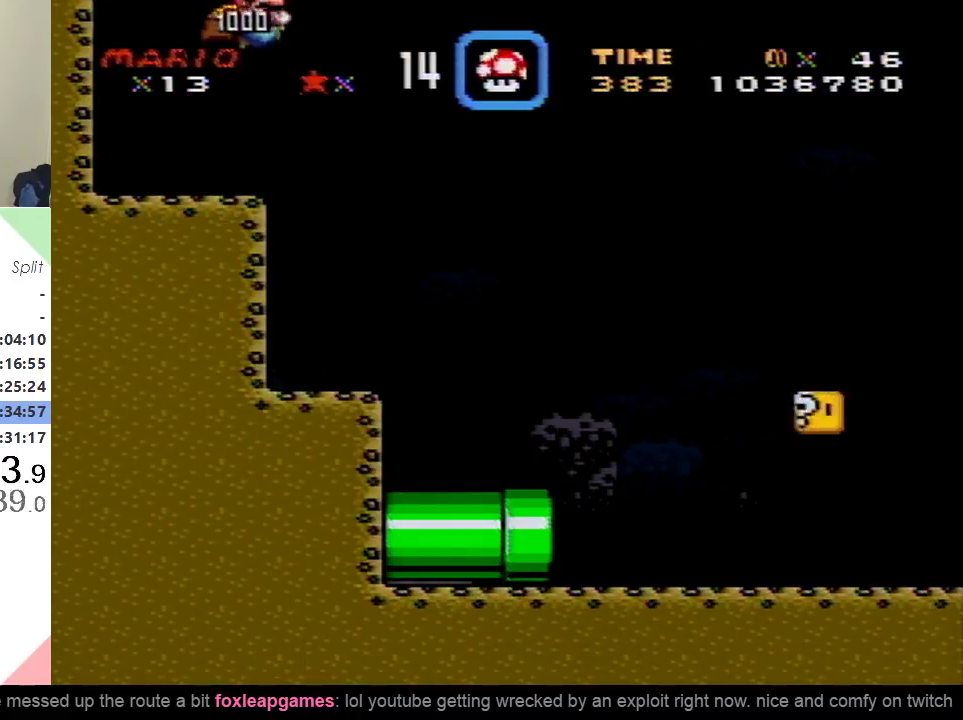
{"buttons": ["Y", "DPAD_RIGHT"], "events": []}
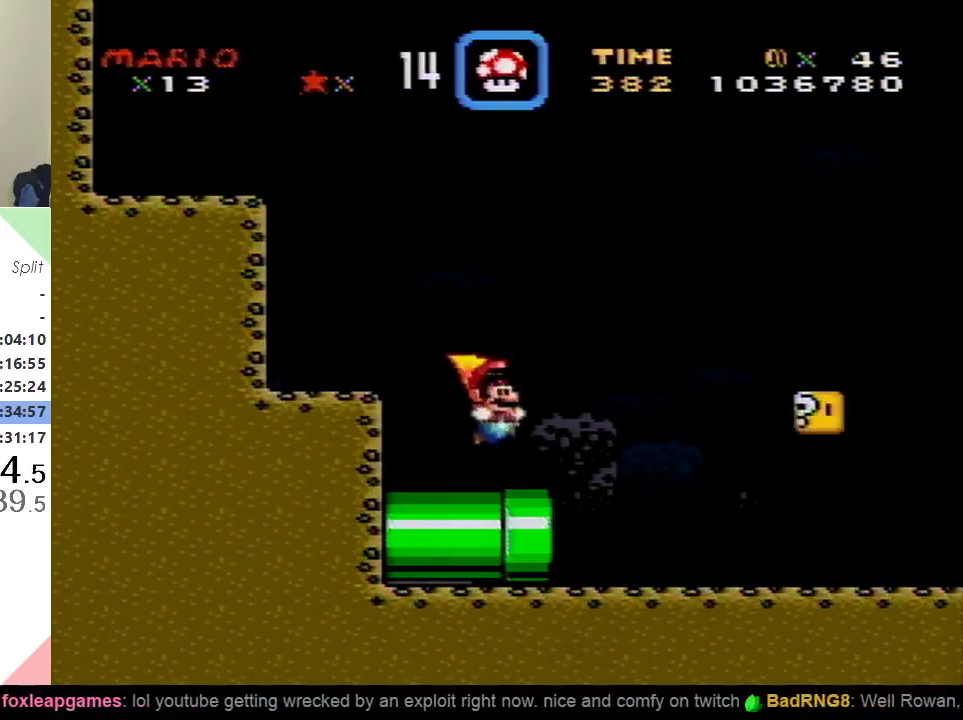
{"buttons": ["Y", "DPAD_RIGHT"], "events": []}
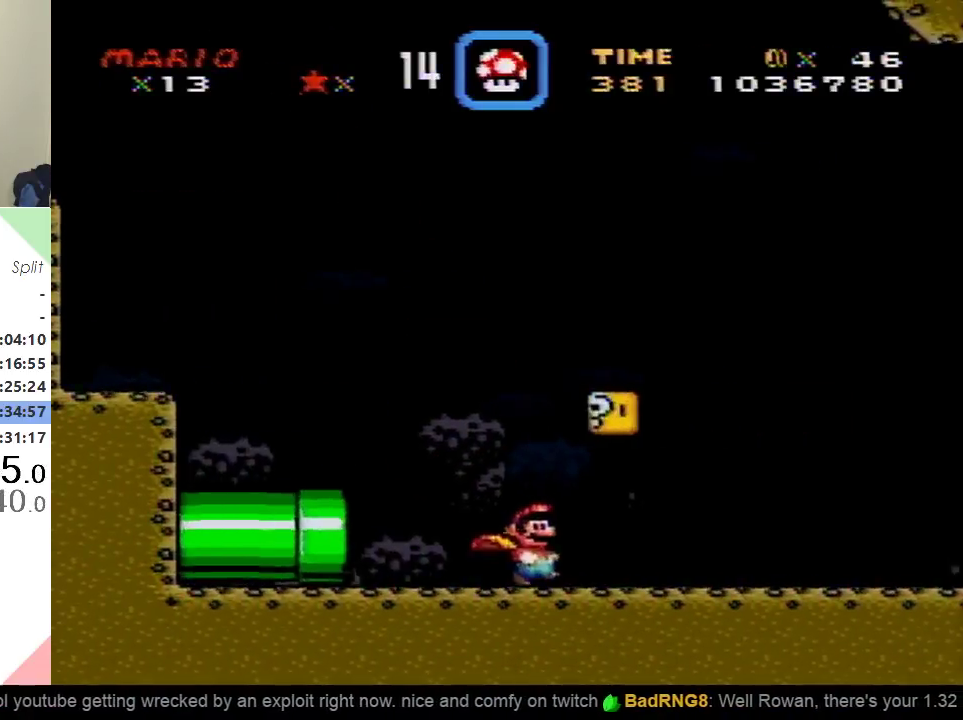
{"buttons": ["Y", "DPAD_RIGHT"], "events": []}
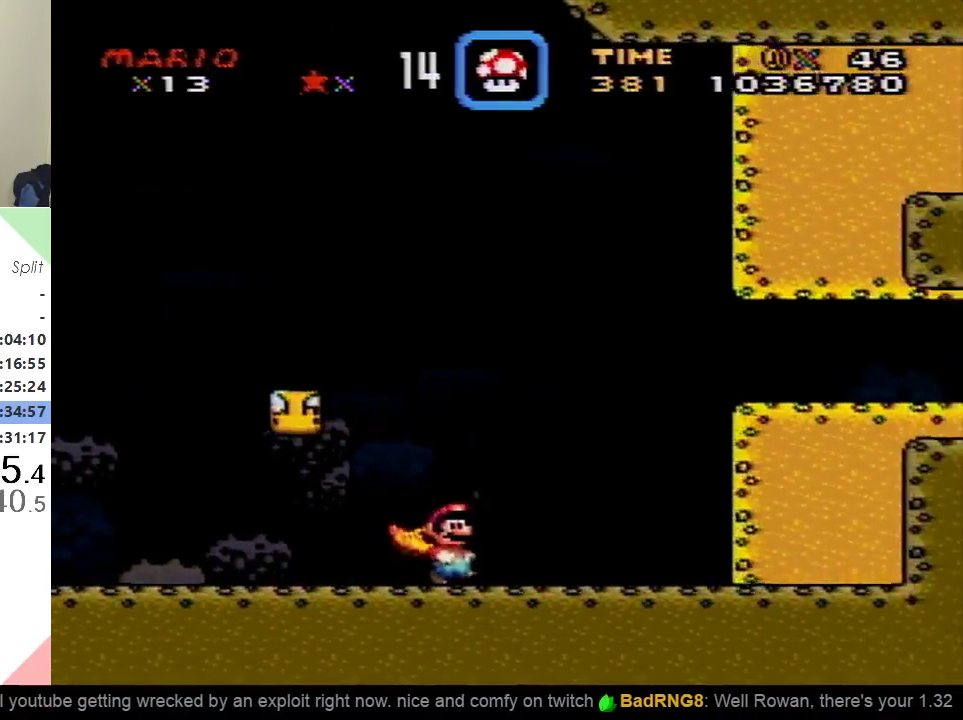
{"buttons": ["Y", "DPAD_RIGHT"], "events": []}